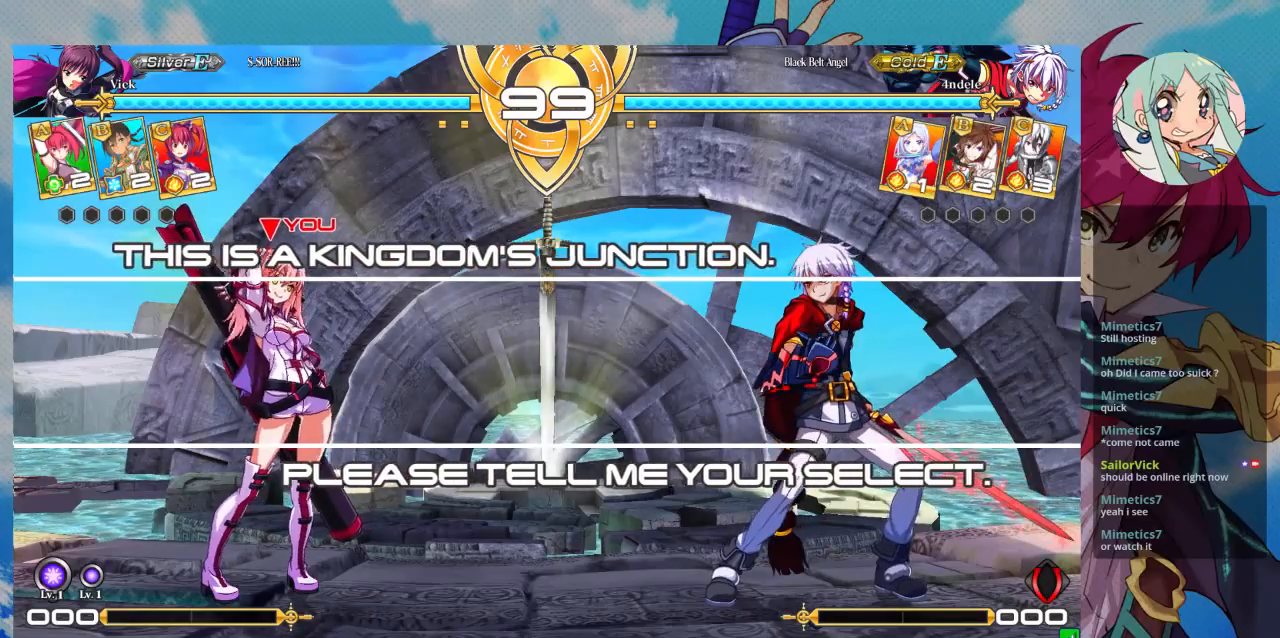
Gameplay with a controller (arcade stick); each line is a JSON object with the inputs held at the frame after it (dt_ms = milliseconds from this image to that frame). "events" lists button and stick changes between this image and that frame as [ms after this image, input, new state], when the widget could be followed in between. Not read: L3 R3.
{"dt_ms": 500, "buttons": [], "left_stick": "up-right", "events": [[400, "left_stick", "right"], [467, "left_stick", "up-right"]]}
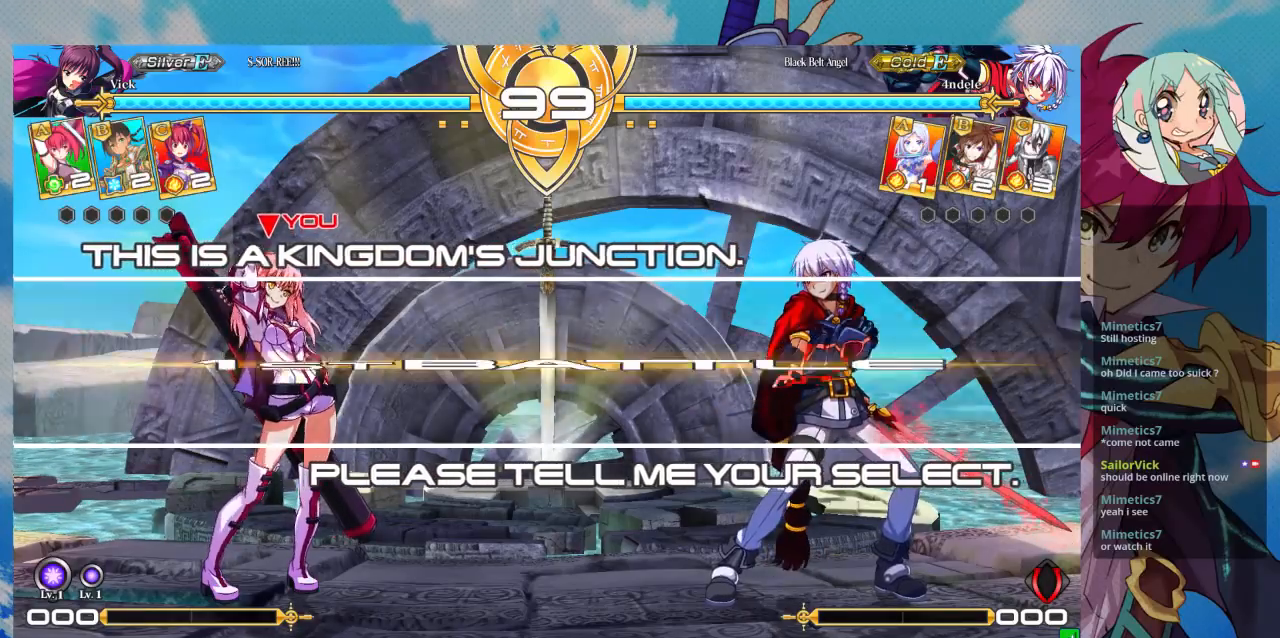
{"dt_ms": 500, "buttons": [], "left_stick": "up-right", "events": []}
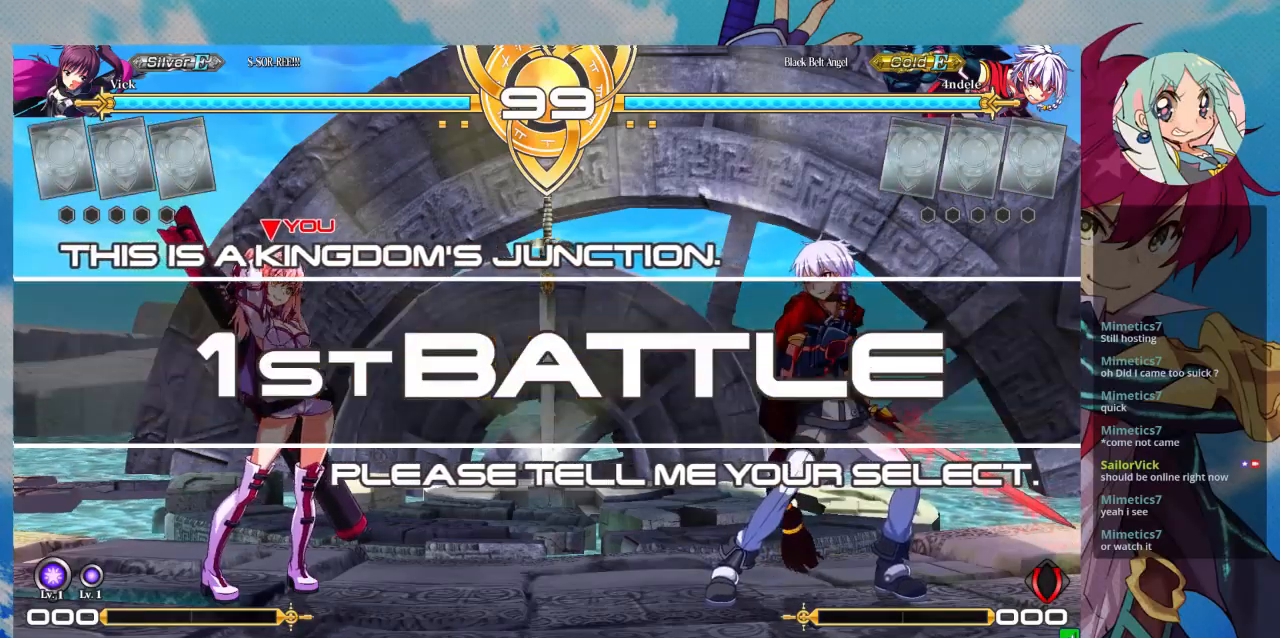
{"dt_ms": 500, "buttons": [], "left_stick": "up-right", "events": []}
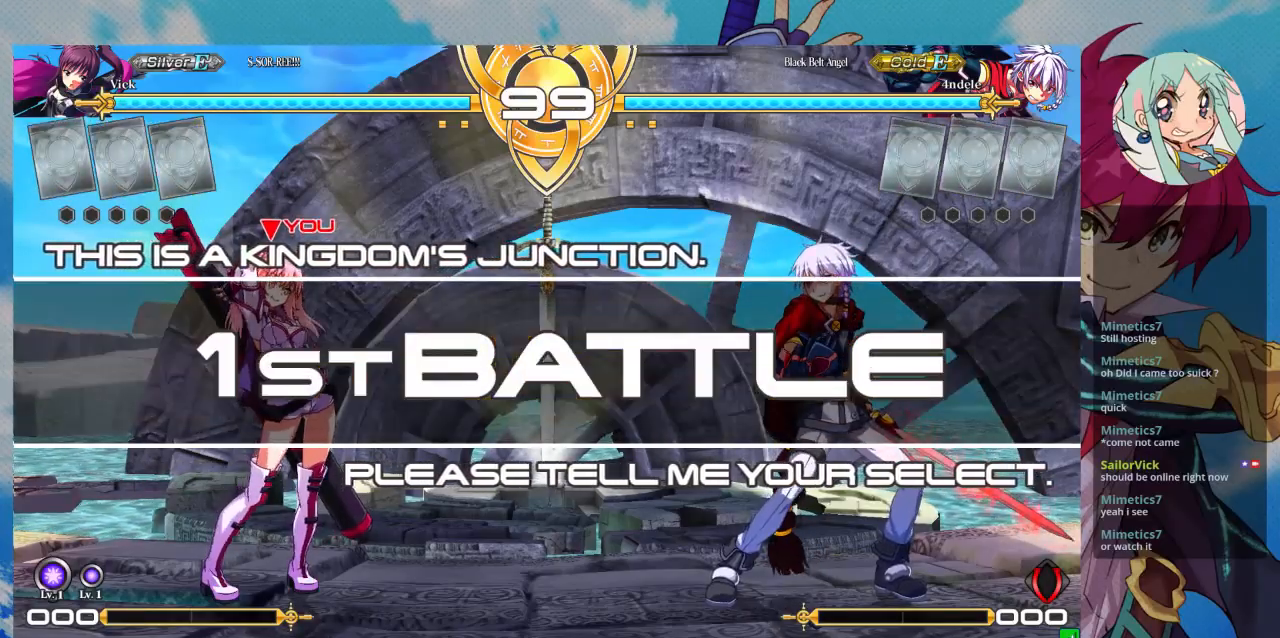
{"dt_ms": 500, "buttons": [], "left_stick": "up-right", "events": []}
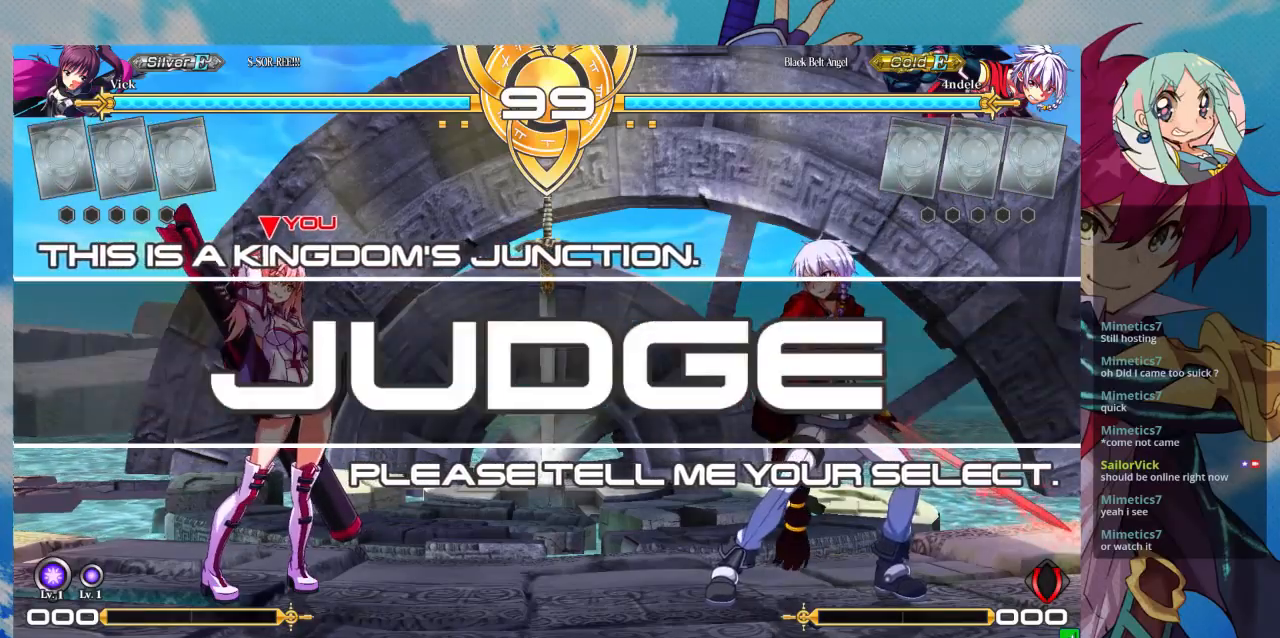
{"dt_ms": 1000, "buttons": [], "left_stick": "center"}
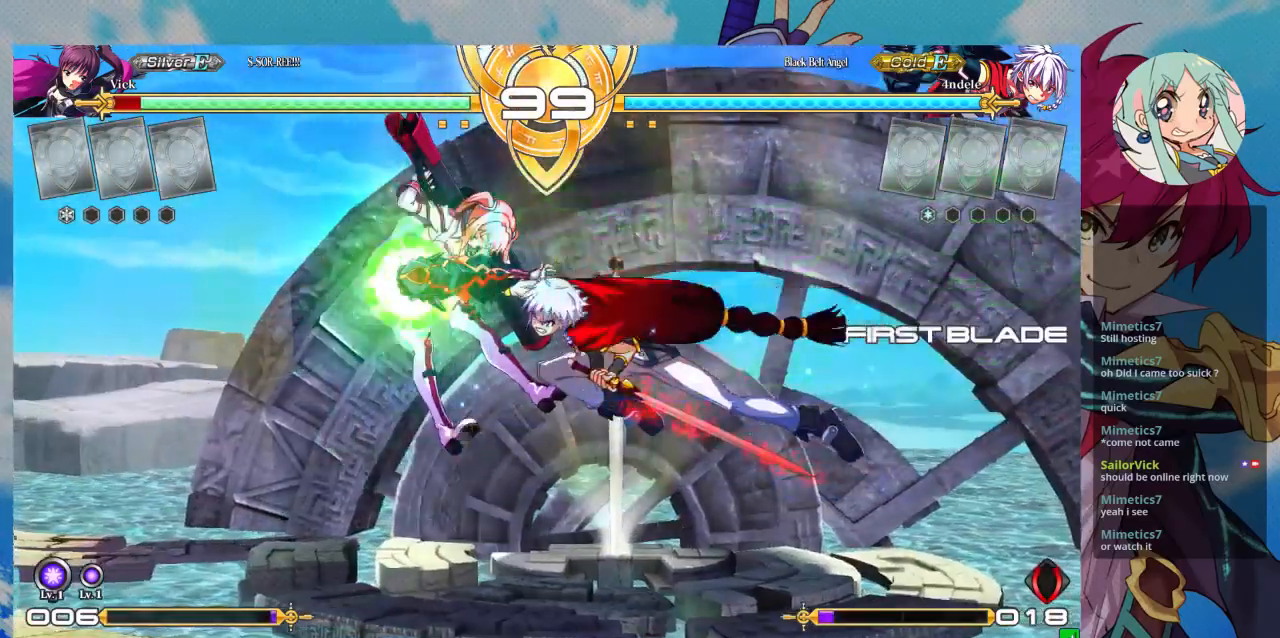
{"dt_ms": 500, "buttons": ["SQUARE"], "left_stick": "right", "events": [[133, "SQUARE", "down"], [200, "left_stick", "right"]]}
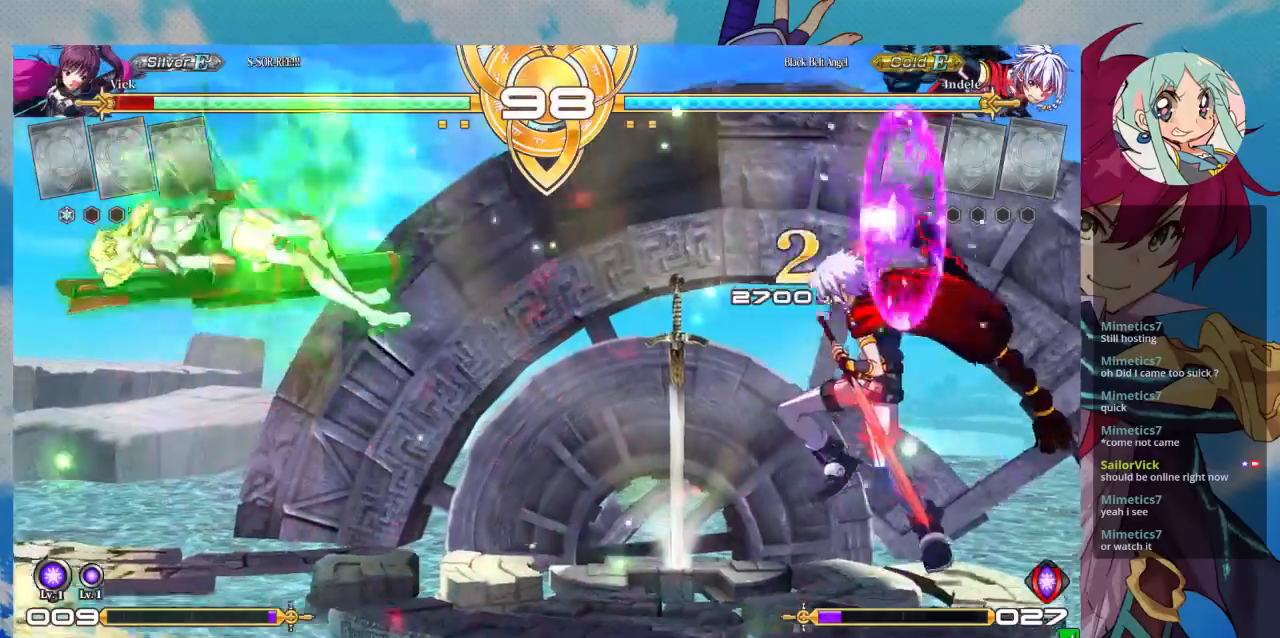
{"dt_ms": 500, "buttons": ["SQUARE"], "left_stick": "left", "events": [[100, "left_stick", "left"]]}
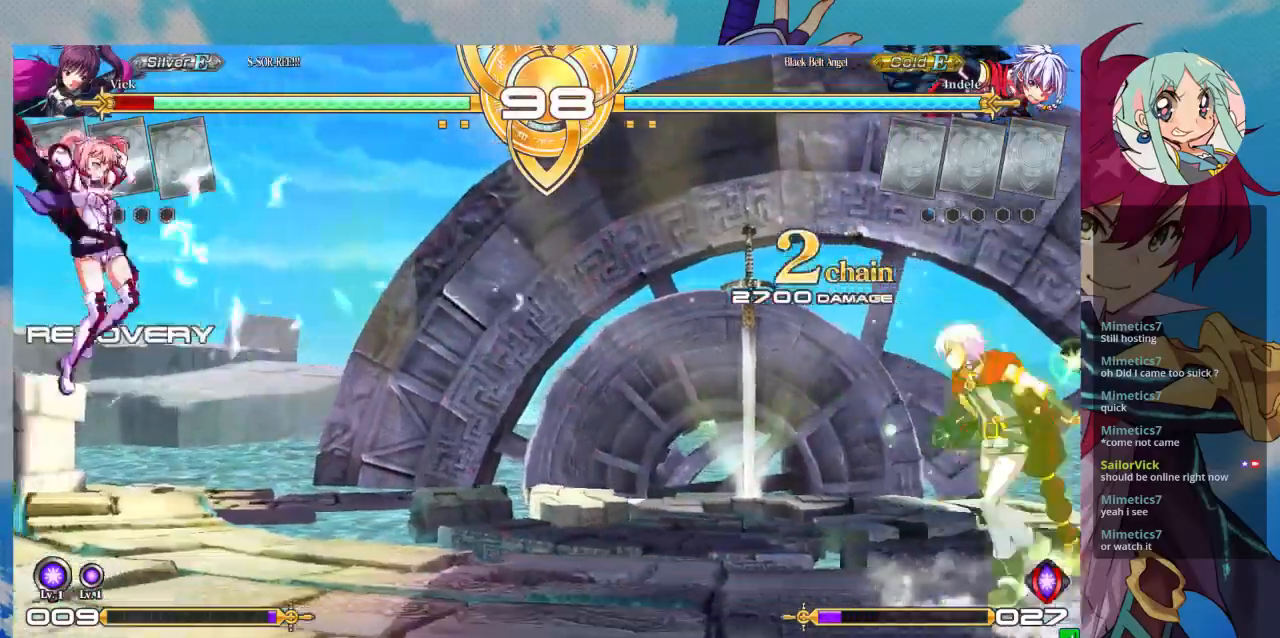
{"dt_ms": 500, "buttons": [], "left_stick": "up-left", "events": [[67, "SQUARE", "up"], [267, "left_stick", "up-left"]]}
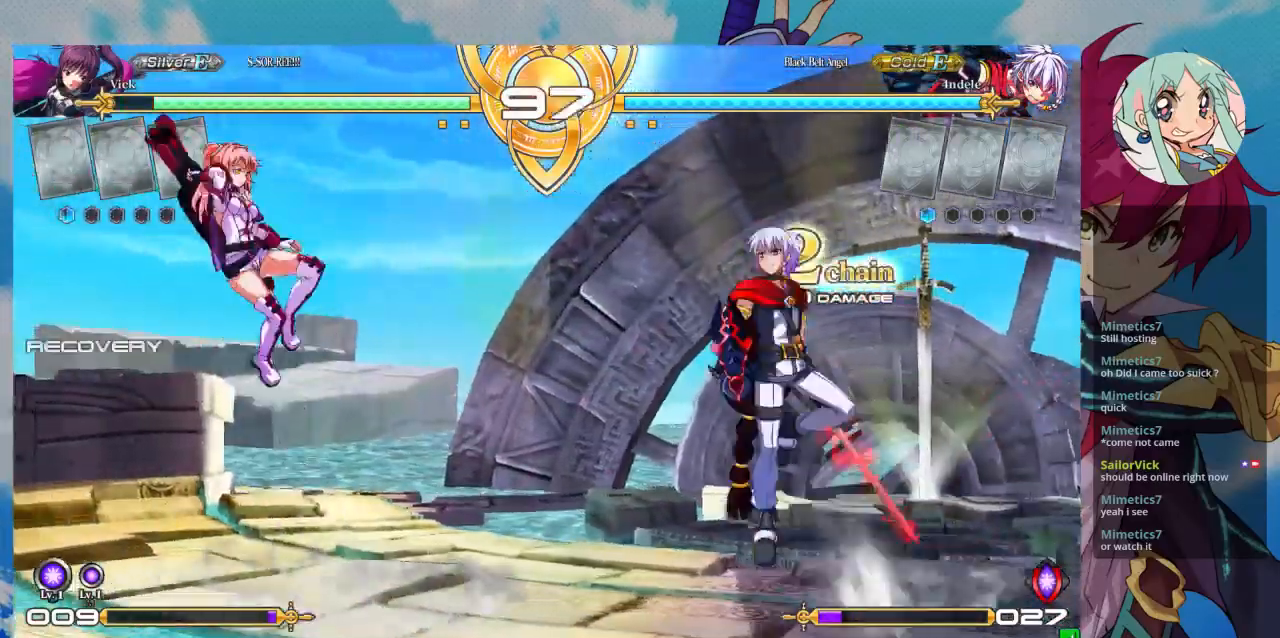
{"dt_ms": 500, "buttons": [], "left_stick": "left", "events": [[100, "left_stick", "left"]]}
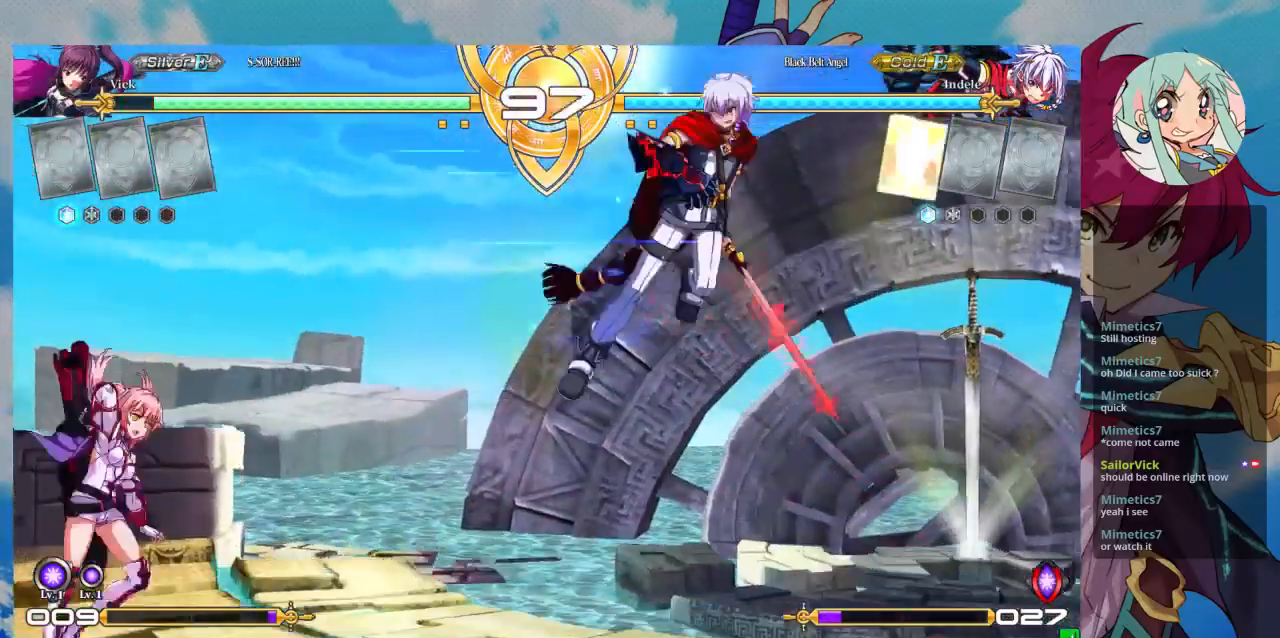
{"dt_ms": 500, "buttons": [], "left_stick": "right", "events": [[100, "left_stick", "down-left"], [333, "left_stick", "left"], [433, "left_stick", "center"], [500, "left_stick", "right"]]}
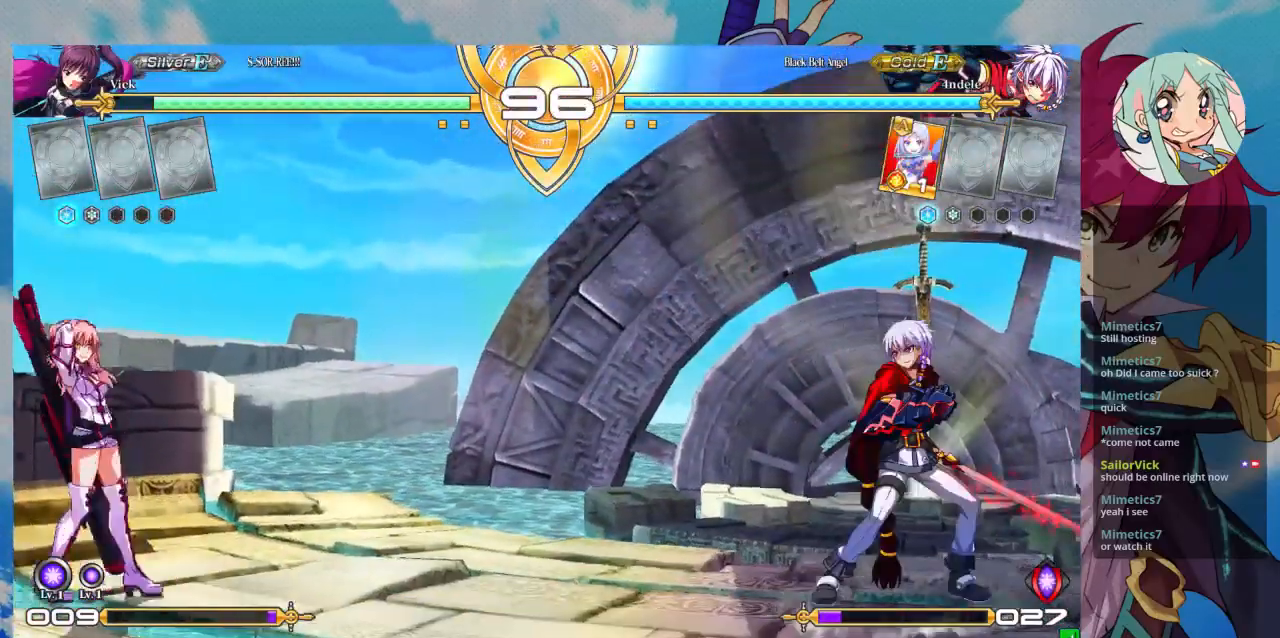
{"dt_ms": 500, "buttons": [], "left_stick": "center", "events": [[67, "left_stick", "center"], [133, "left_stick", "right"], [333, "left_stick", "center"]]}
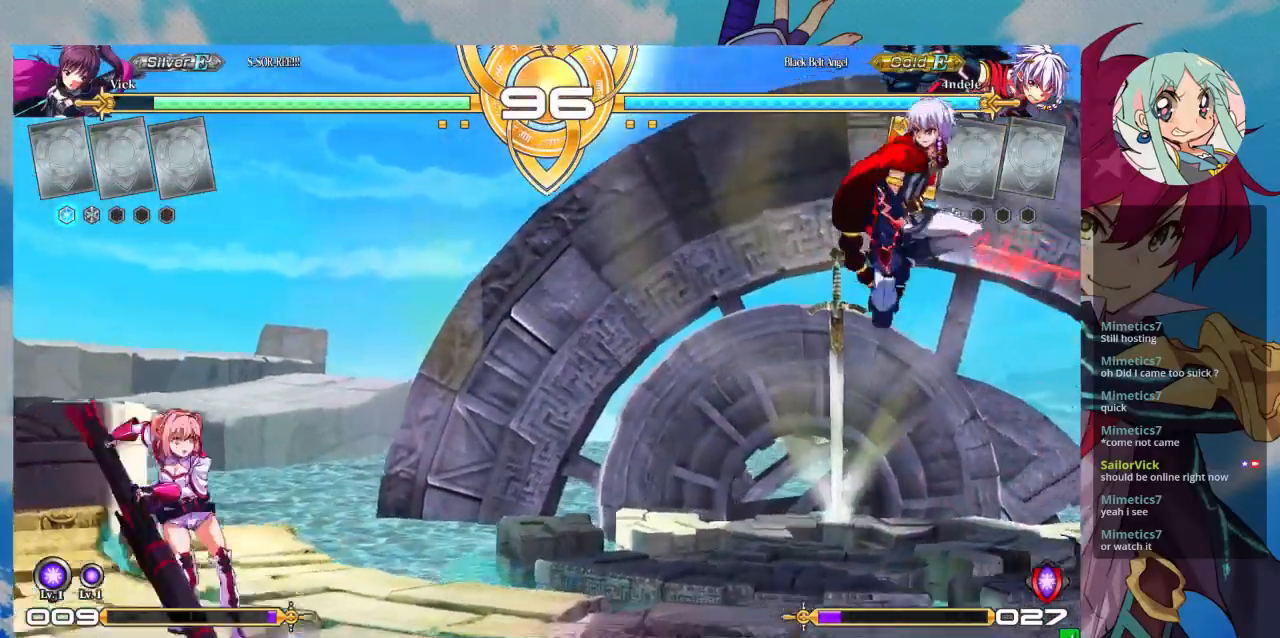
{"dt_ms": 500, "buttons": [], "left_stick": "right"}
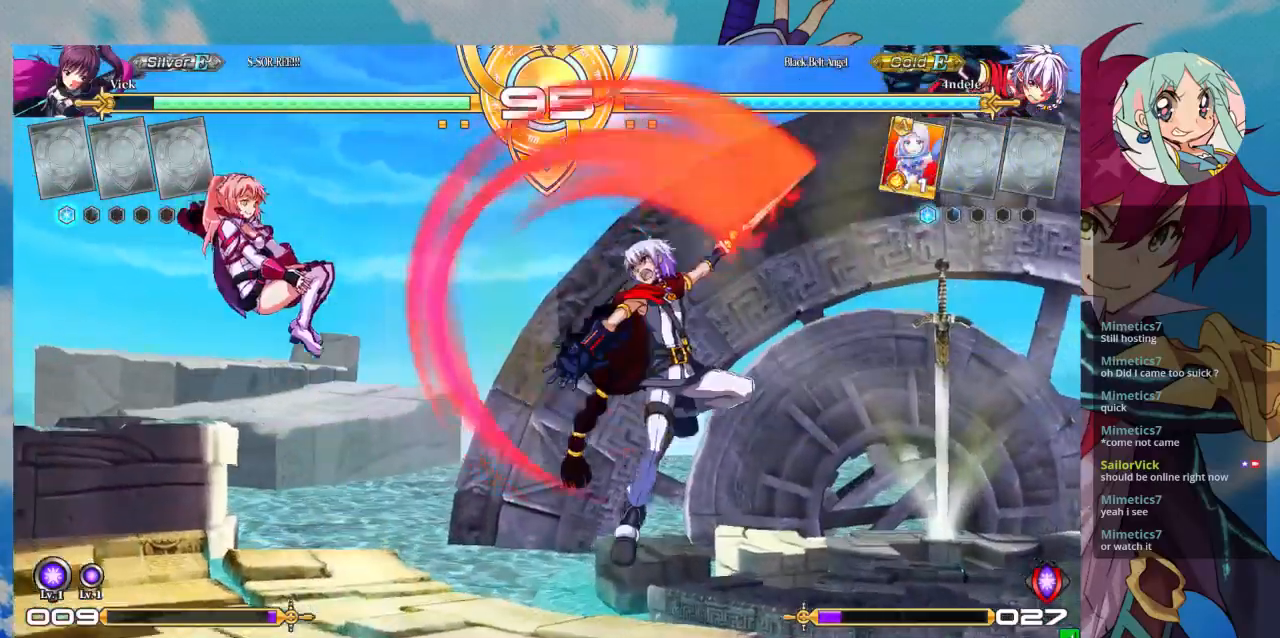
{"dt_ms": 500, "buttons": [], "left_stick": "down-right", "events": [[100, "left_stick", "center"], [300, "TRIANGLE", "down"], [433, "TRIANGLE", "up"], [500, "left_stick", "down-right"]]}
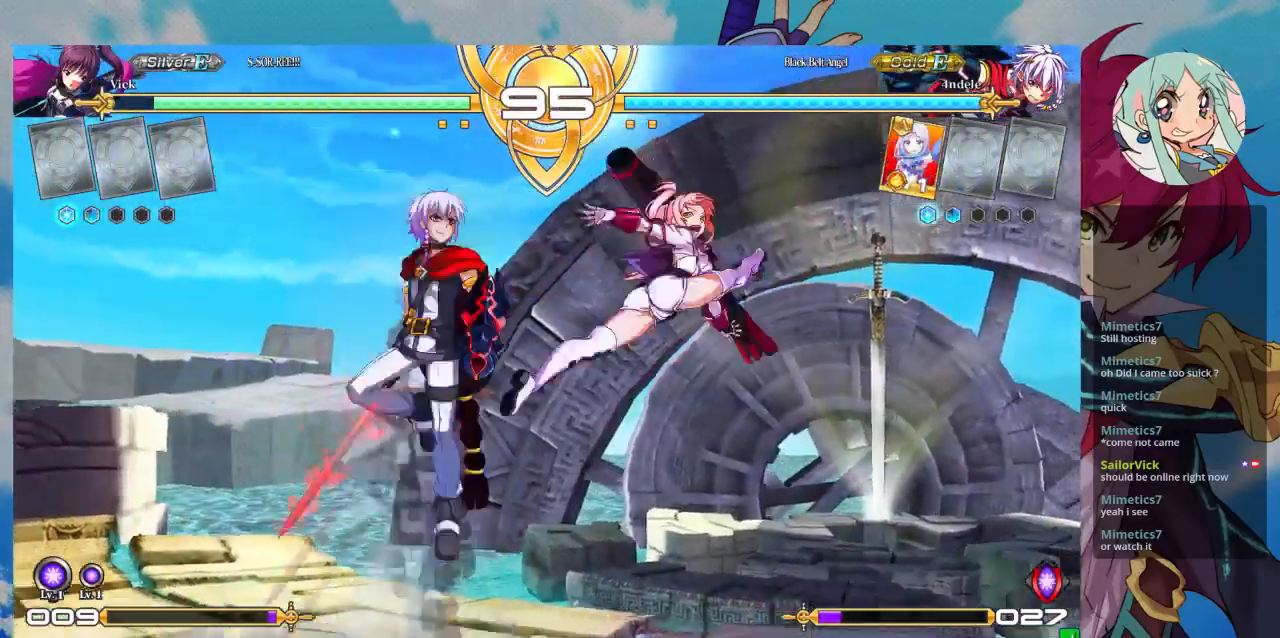
{"dt_ms": 500, "buttons": [], "left_stick": "up-right", "events": [[267, "left_stick", "right"], [367, "left_stick", "up-right"]]}
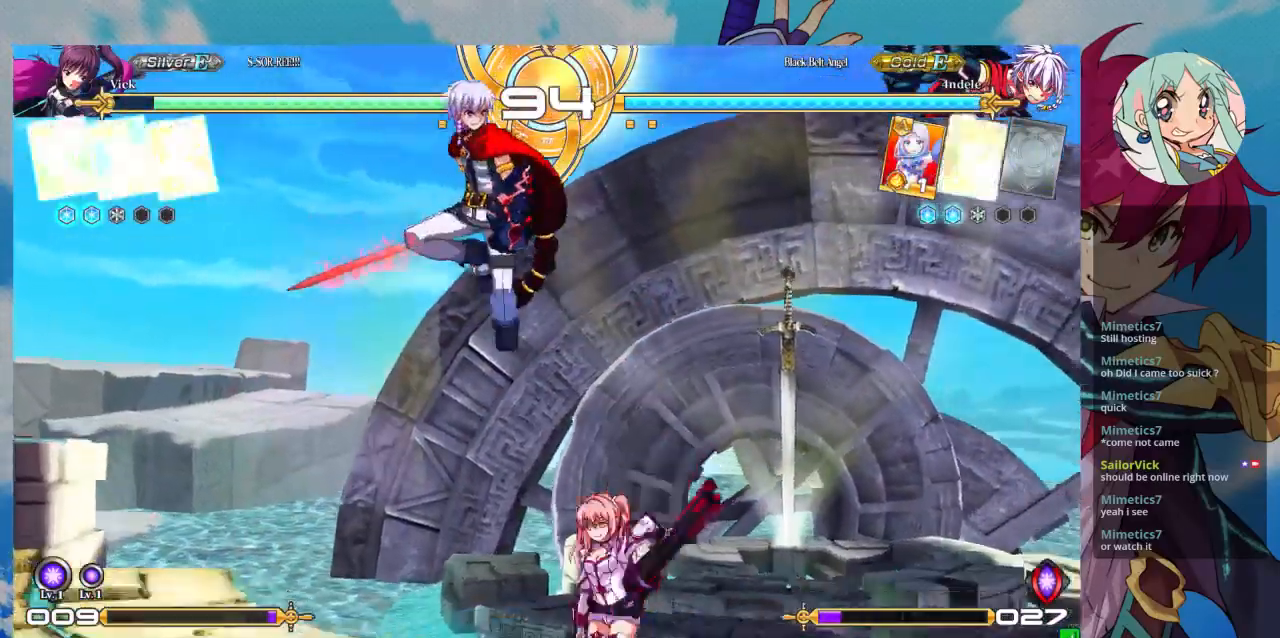
{"dt_ms": 500, "buttons": [], "left_stick": "down-right", "events": [[233, "left_stick", "down-right"]]}
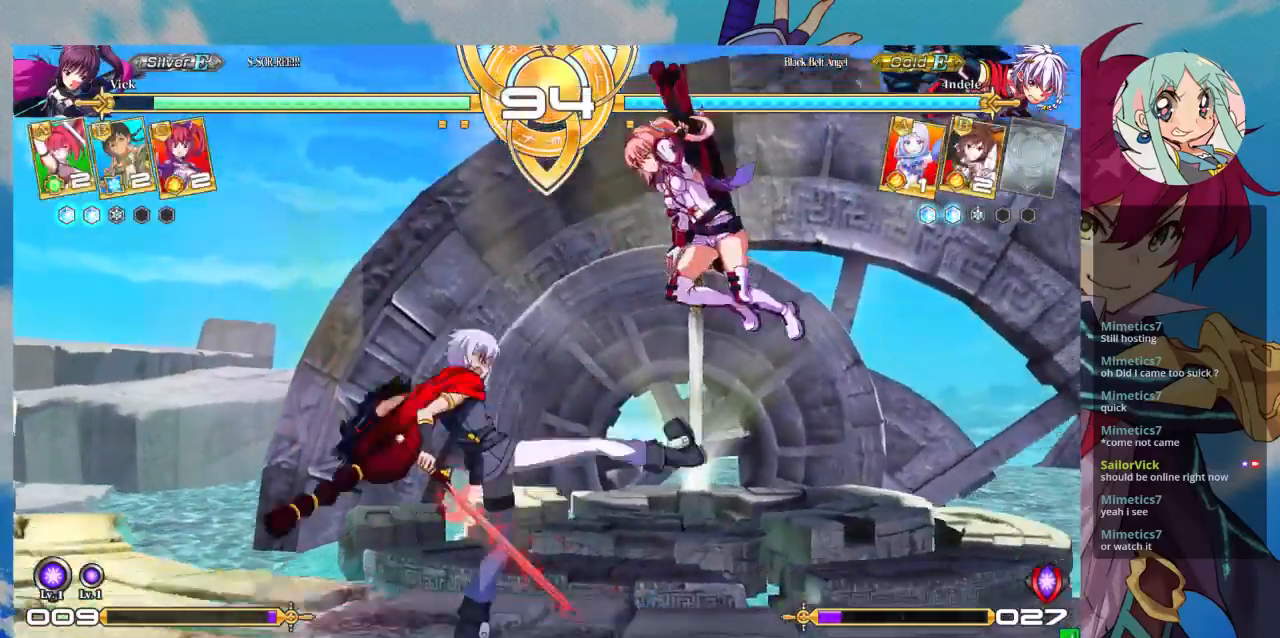
{"dt_ms": 500, "buttons": ["TRIANGLE"], "left_stick": "center", "events": [[33, "left_stick", "up-left"], [300, "left_stick", "center"], [433, "TRIANGLE", "down"]]}
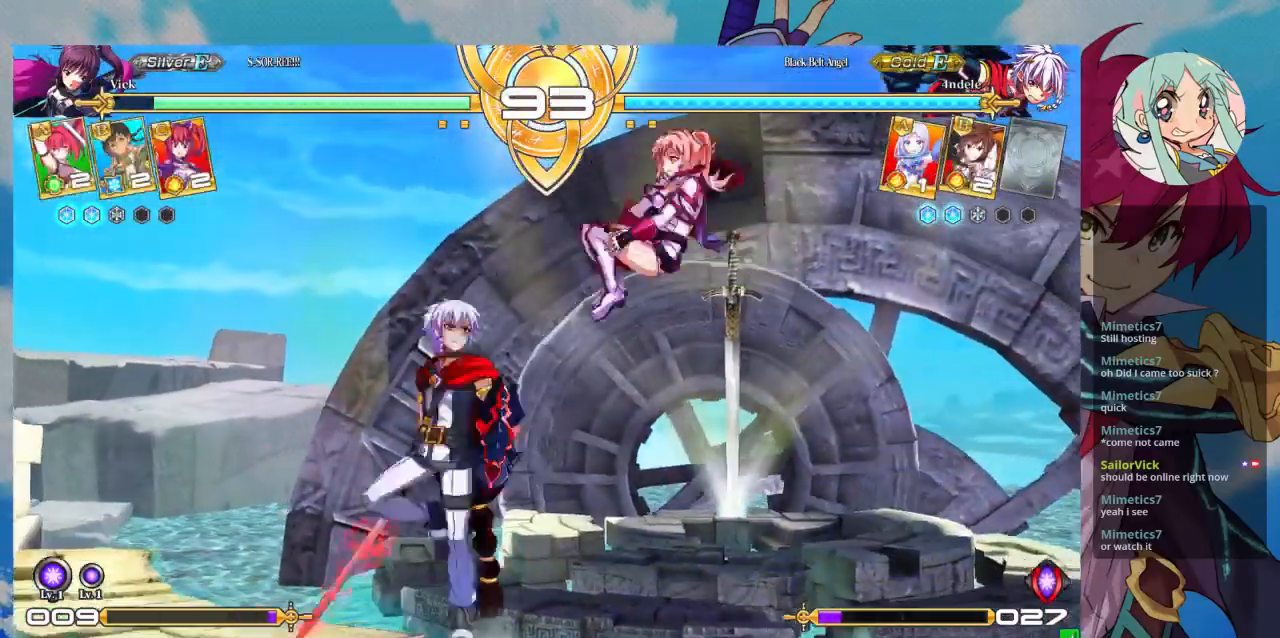
{"dt_ms": 500, "buttons": [], "left_stick": "right", "events": [[100, "TRIANGLE", "up"], [200, "left_stick", "down-right"], [400, "left_stick", "right"]]}
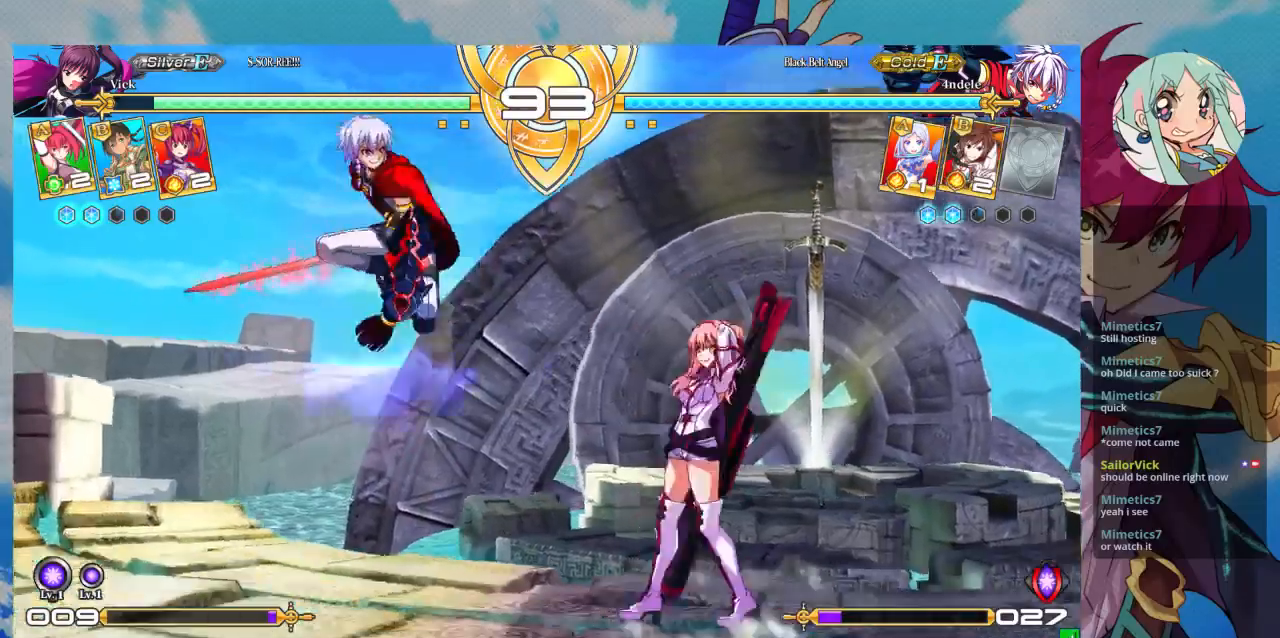
{"dt_ms": 500, "buttons": [], "left_stick": "right", "events": []}
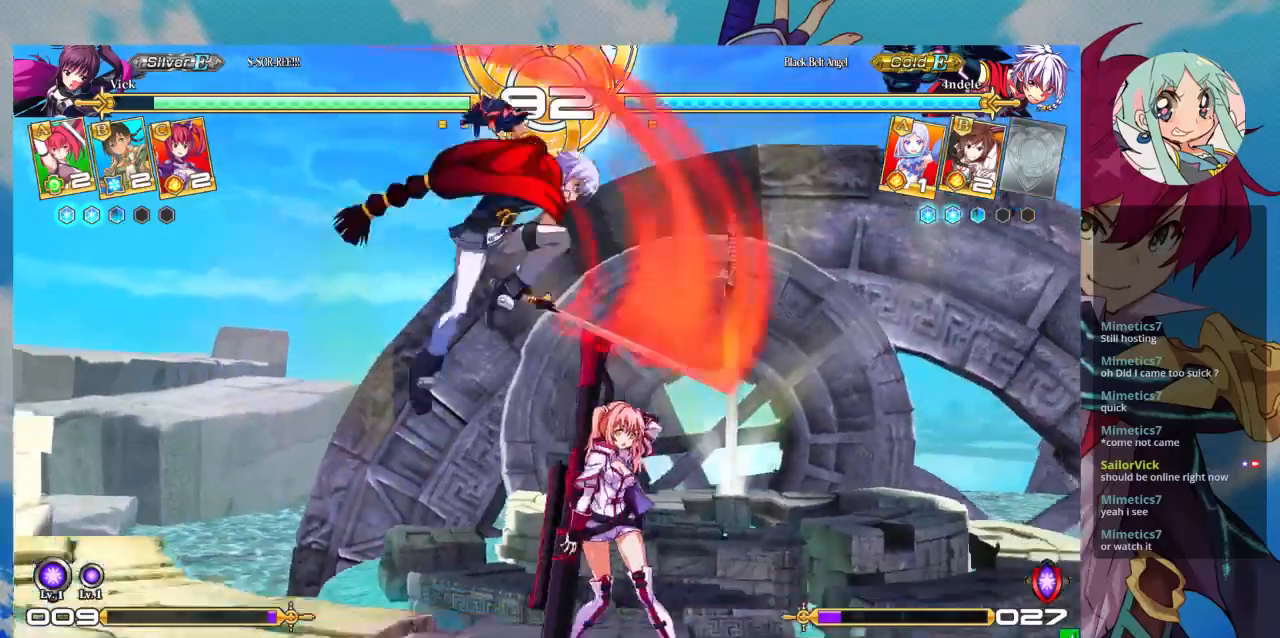
{"dt_ms": 500, "buttons": [], "left_stick": "down-right", "events": [[233, "left_stick", "down-right"]]}
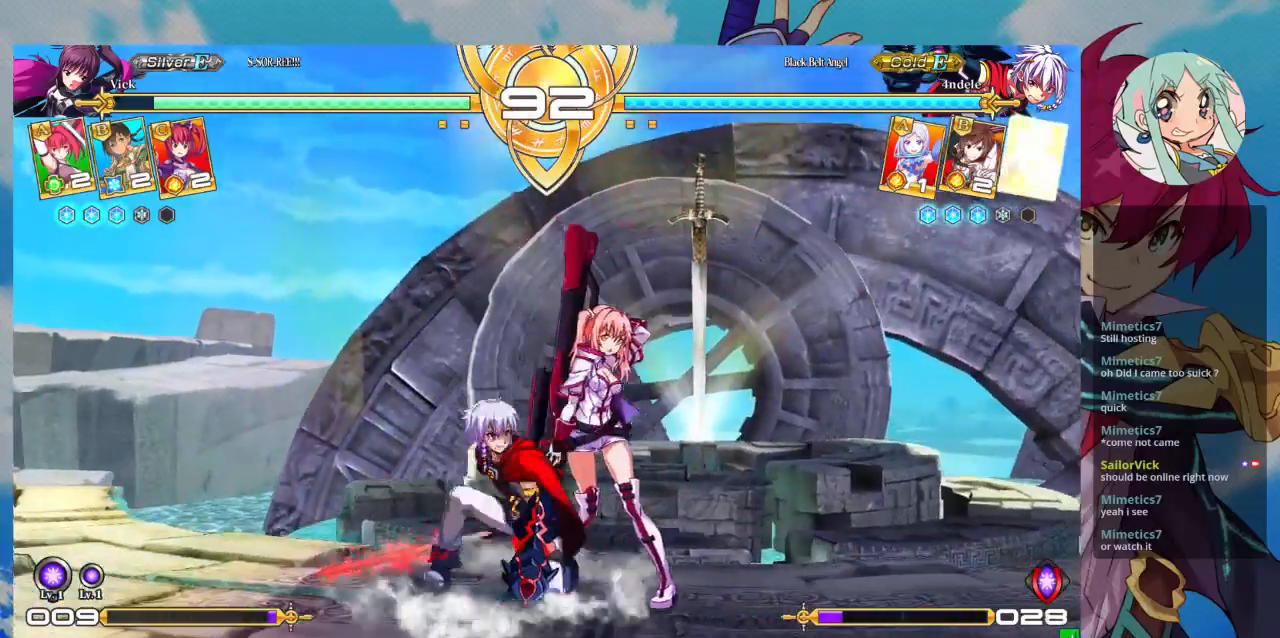
{"dt_ms": 500, "buttons": [], "left_stick": "down-right", "events": []}
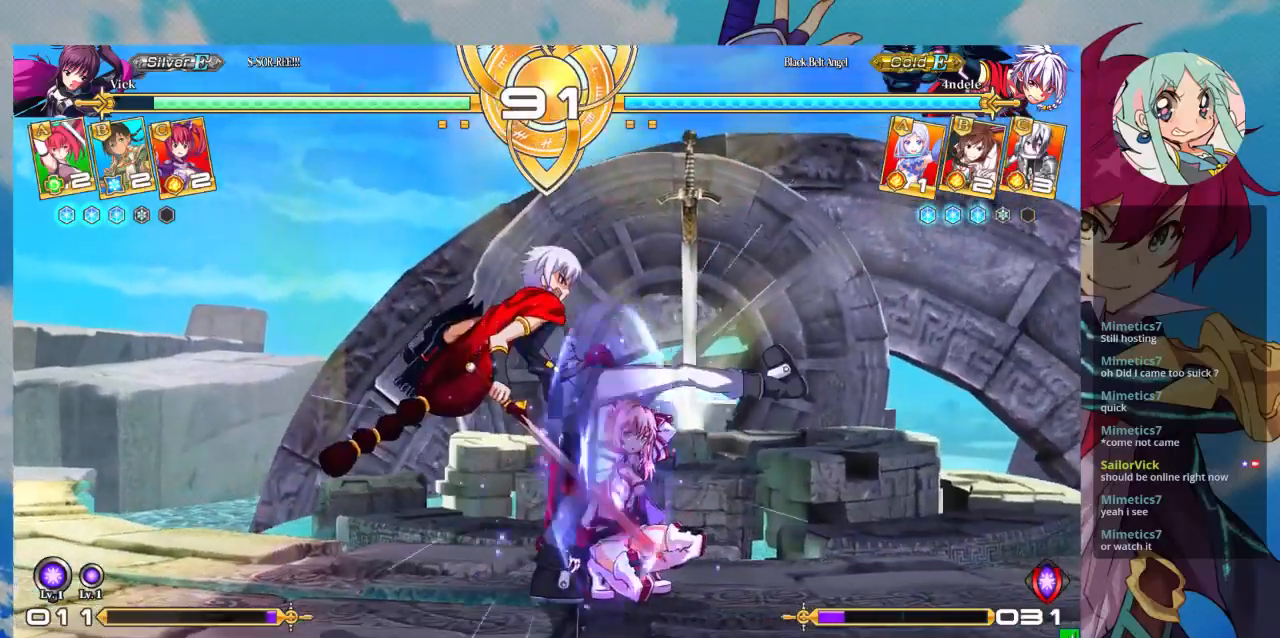
{"dt_ms": 500, "buttons": ["SQUARE", "TRIANGLE"], "left_stick": "down-right", "events": [[467, "SQUARE", "down"], [467, "TRIANGLE", "down"]]}
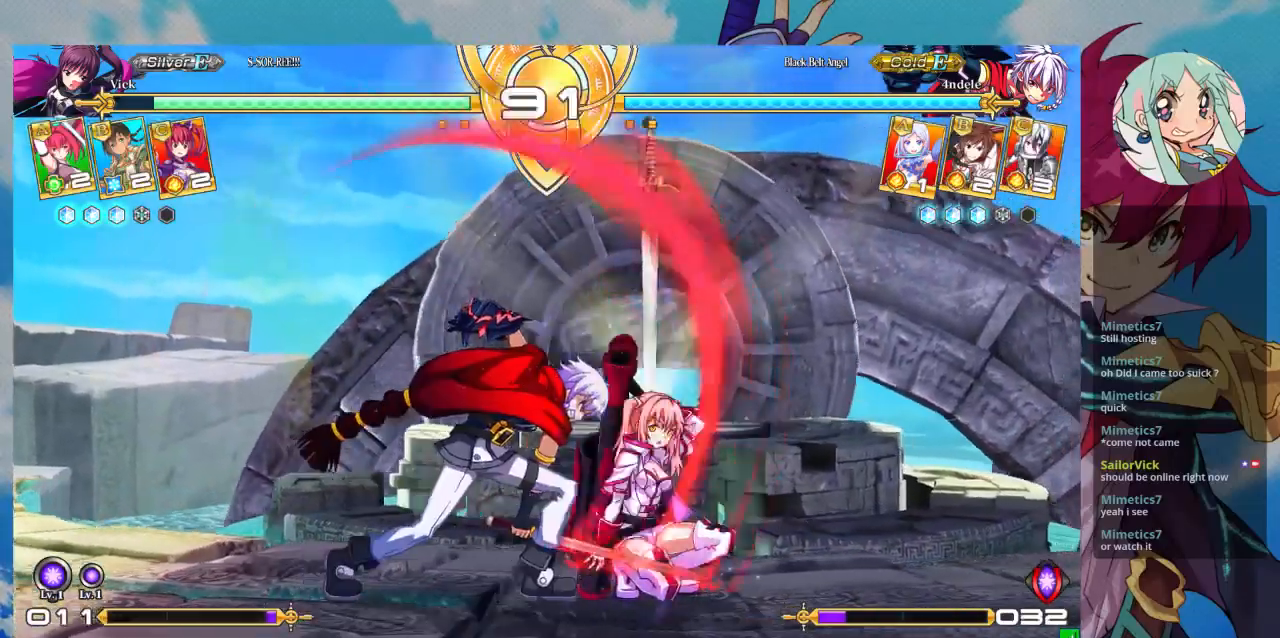
{"dt_ms": 500, "buttons": [], "left_stick": "down-right", "events": [[67, "SQUARE", "up"], [67, "TRIANGLE", "up"], [200, "SQUARE", "down"], [200, "TRIANGLE", "down"], [267, "SQUARE", "up"], [267, "TRIANGLE", "up"], [333, "SQUARE", "down"], [333, "TRIANGLE", "down"], [367, "SQUARE", "up"], [367, "TRIANGLE", "up"]]}
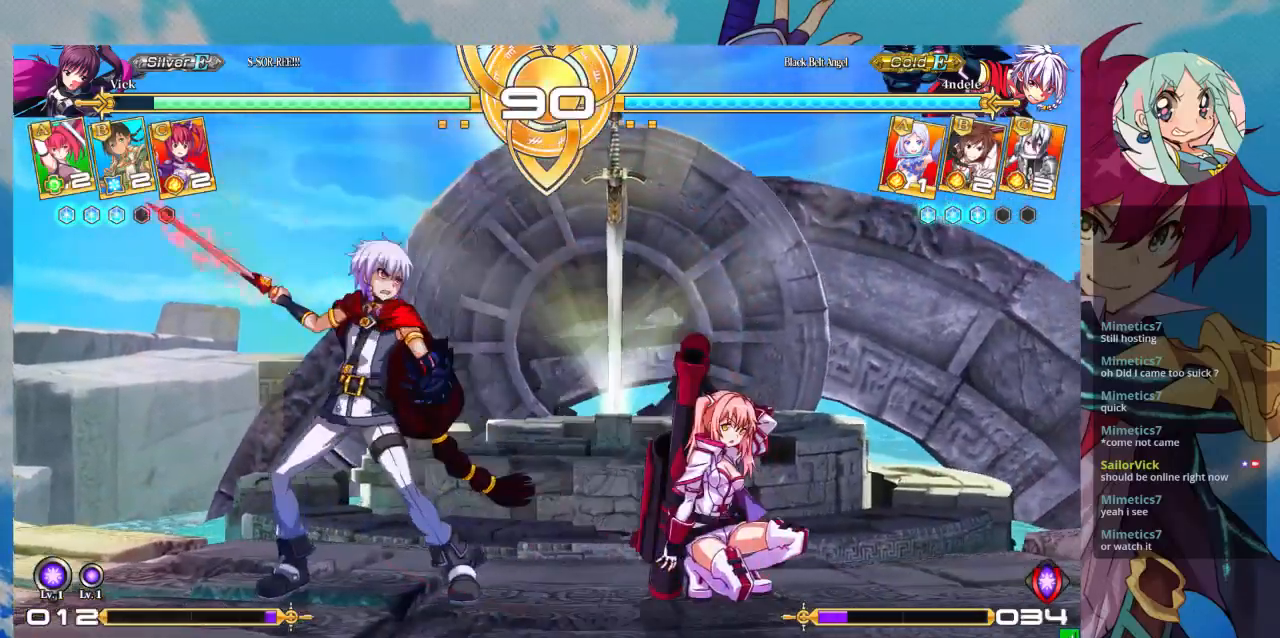
{"dt_ms": 500, "buttons": [], "left_stick": "down-right", "events": [[133, "SQUARE", "down"], [133, "TRIANGLE", "down"], [167, "TRIANGLE", "up"], [200, "SQUARE", "up"]]}
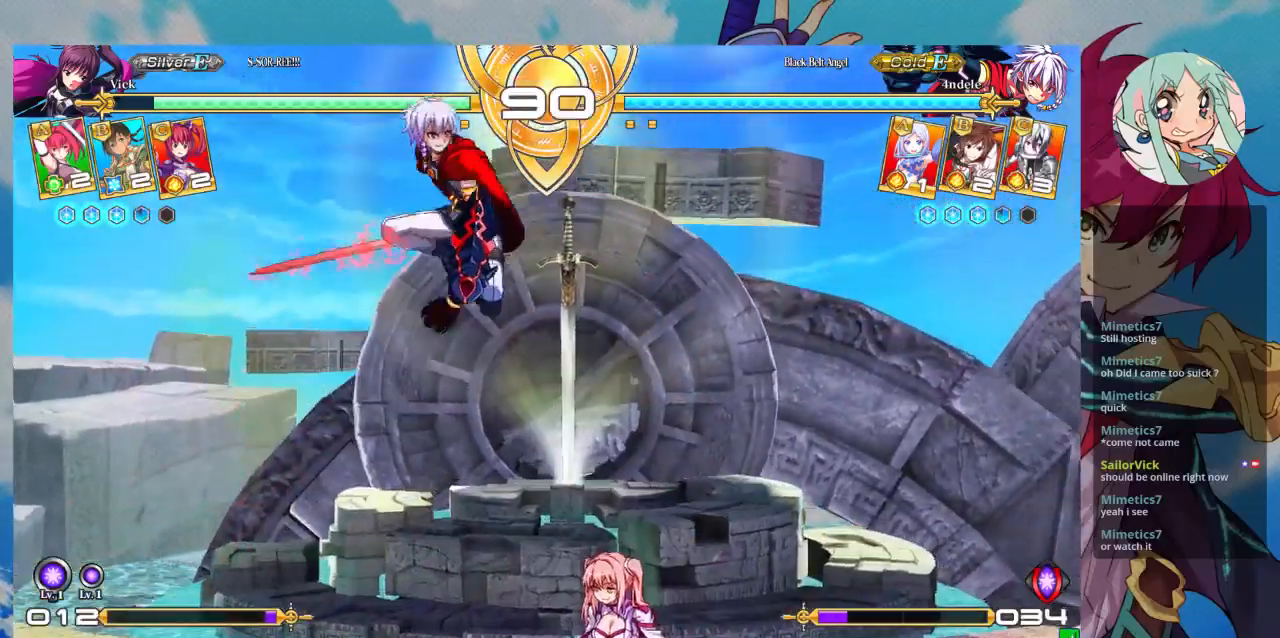
{"dt_ms": 500, "buttons": [], "left_stick": "down-right", "events": [[167, "left_stick", "center"], [300, "left_stick", "right"], [467, "left_stick", "down-right"]]}
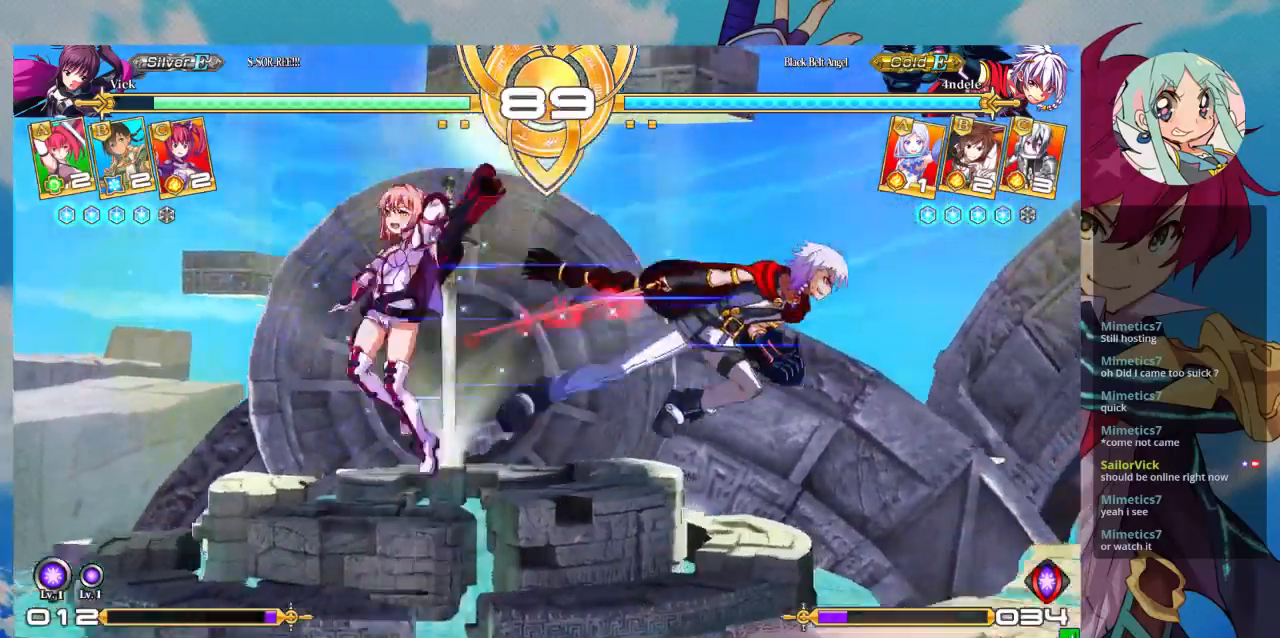
{"dt_ms": 500, "buttons": [], "left_stick": "left", "events": [[267, "left_stick", "down-left"], [333, "TRIANGLE", "down"], [367, "left_stick", "left"], [433, "TRIANGLE", "up"]]}
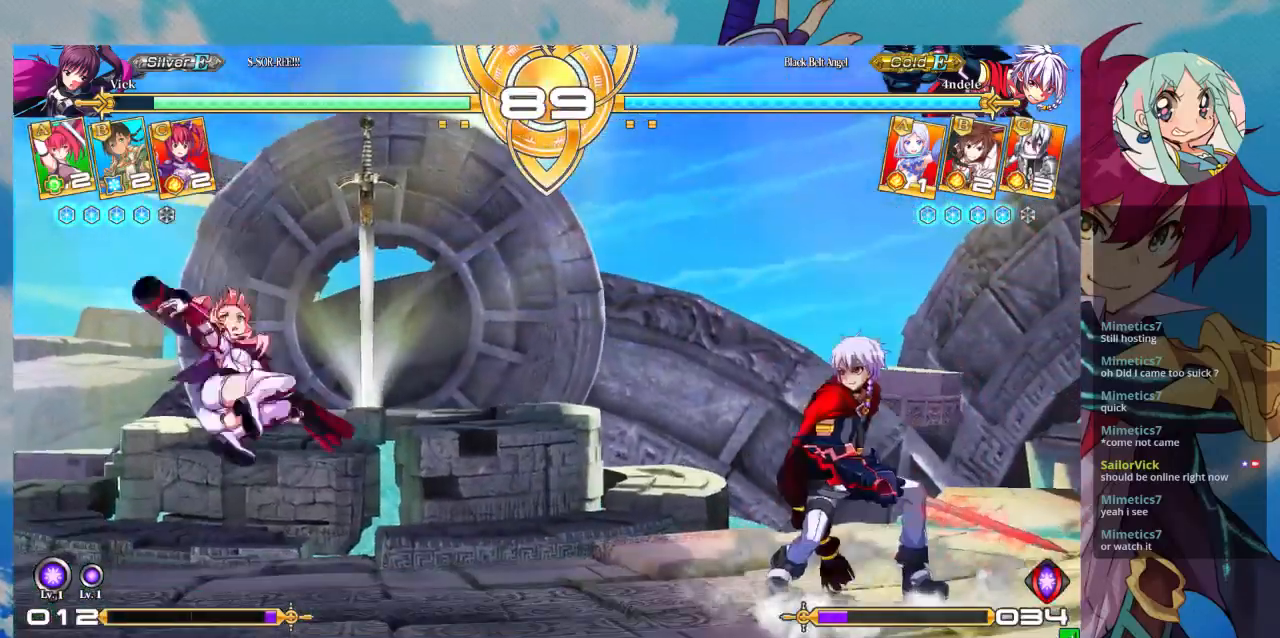
{"dt_ms": 500, "buttons": [], "left_stick": "right", "events": [[67, "left_stick", "up-left"], [300, "left_stick", "right"], [367, "left_stick", "center"], [467, "left_stick", "right"]]}
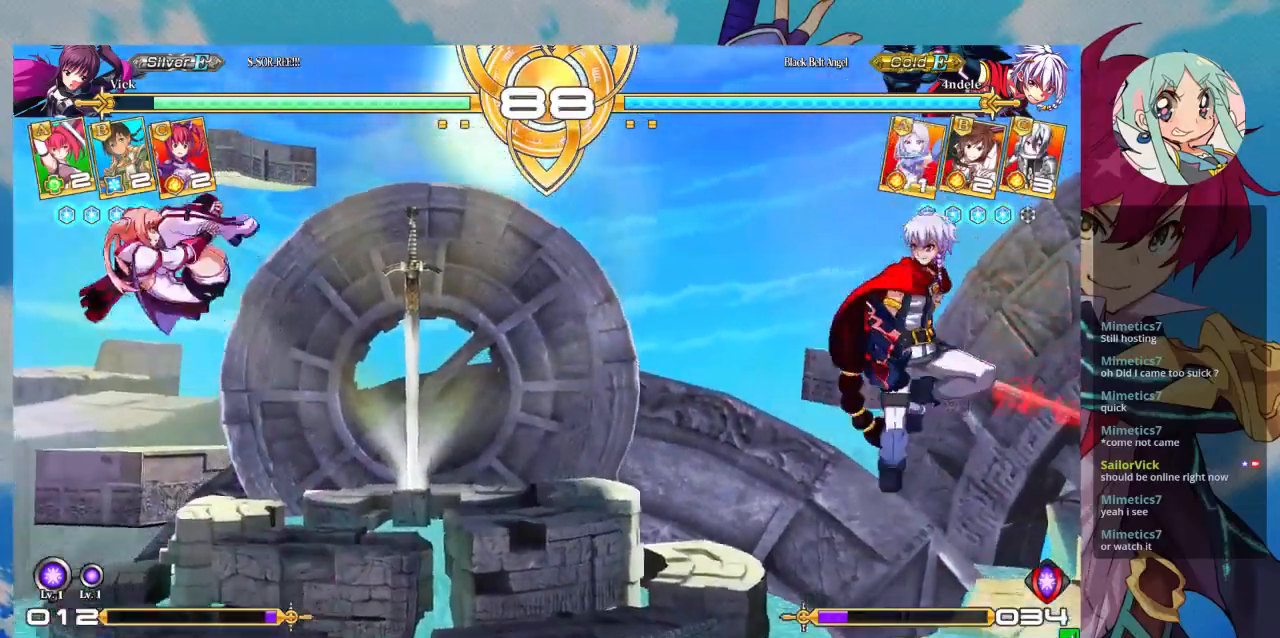
{"dt_ms": 500, "buttons": [], "left_stick": "down-left", "events": [[67, "left_stick", "center"], [167, "R1", "down"], [367, "R1", "up"], [500, "left_stick", "down-left"]]}
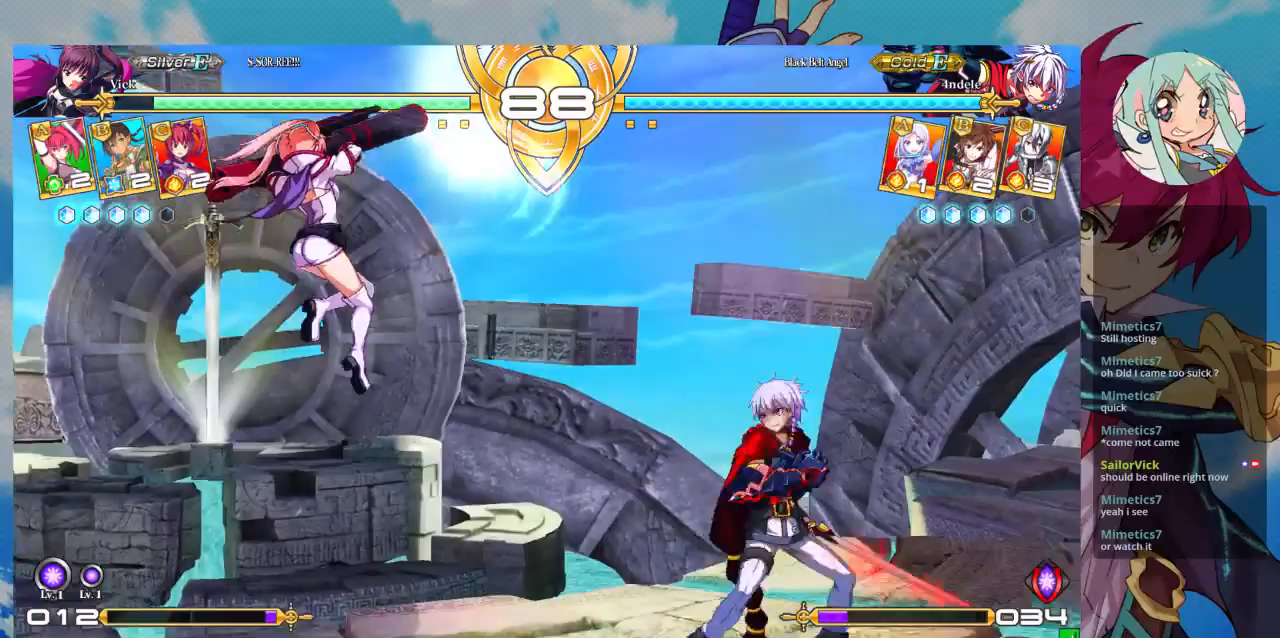
{"dt_ms": 500, "buttons": [], "left_stick": "down-left", "events": []}
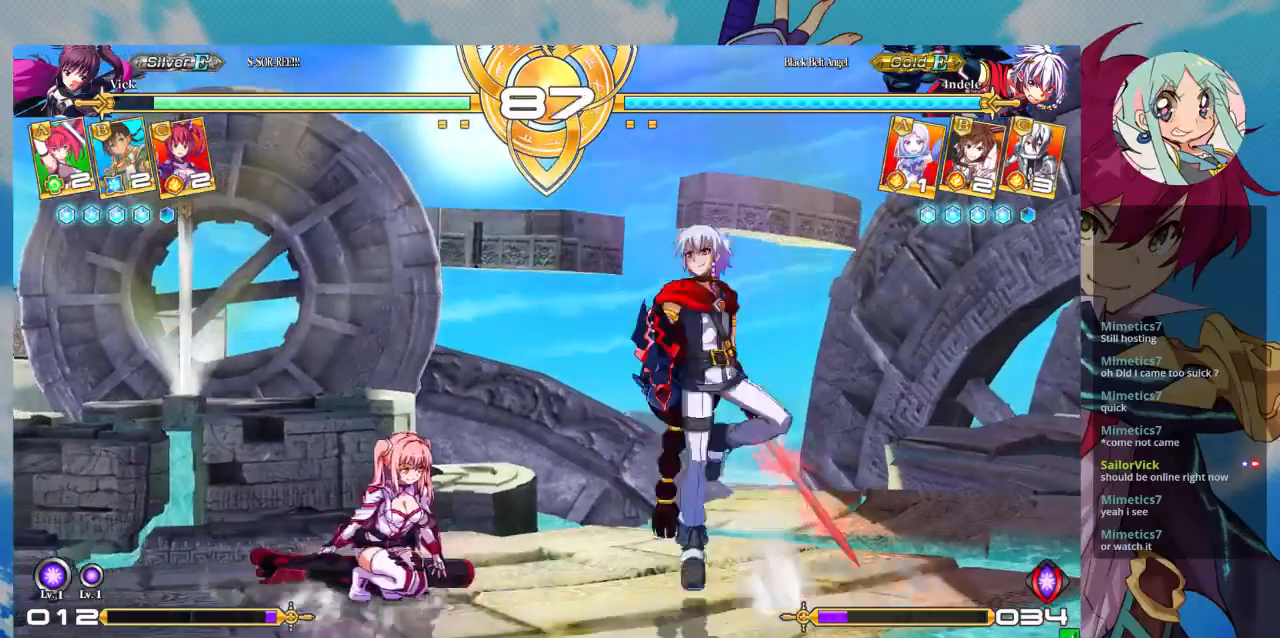
{"dt_ms": 500, "buttons": [], "left_stick": "right", "events": [[267, "SQUARE", "down"], [300, "SQUARE", "up"], [433, "left_stick", "center"], [500, "left_stick", "right"]]}
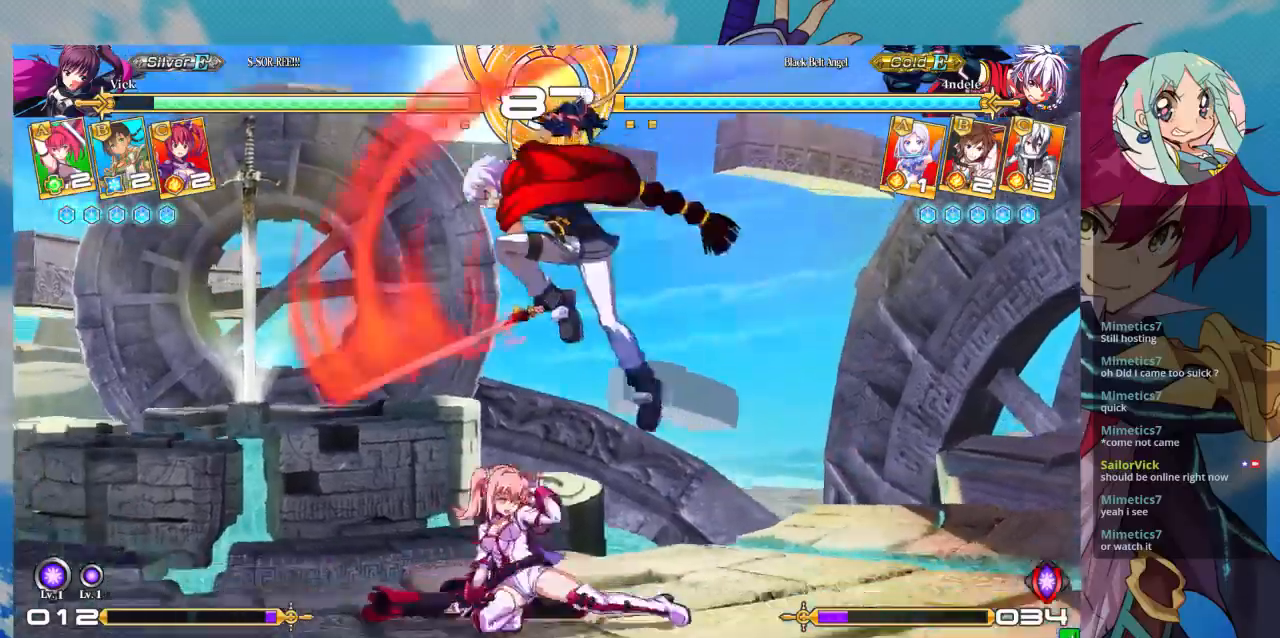
{"dt_ms": 500, "buttons": [], "left_stick": "down-right", "events": [[233, "left_stick", "down-right"]]}